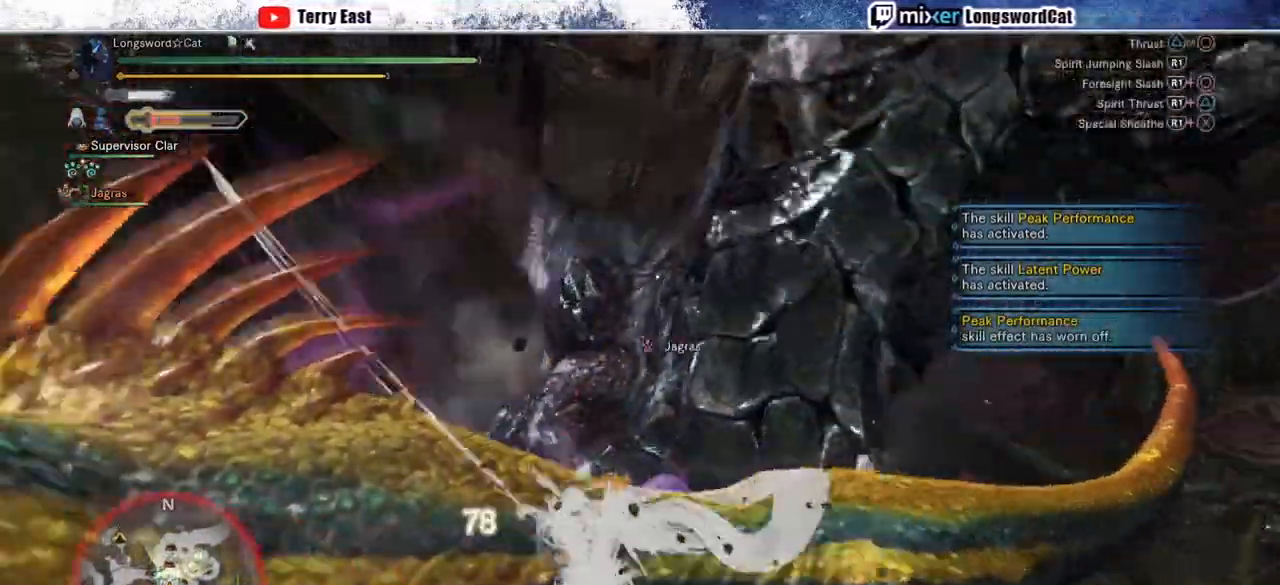
Gameplay with a controller (PlayStation layout); each line is a JSON object with the inputs held at the frame after it (dt_ms = milliseconds from this image to that frame). "events" lists button and stick changes between this image and that frame as [ms after this image, input, new state], when the widget could be followed in between. Not read: L1.
{"dt_ms": 500, "buttons": ["R1"], "left_stick": "center", "right_stick": "center", "events": [[117, "R1", "down"], [200, "CIRCLE", "down"], [200, "TRIANGLE", "down"], [217, "R1", "up"], [250, "CIRCLE", "up"], [267, "TRIANGLE", "up"], [317, "R1", "down"], [350, "TRIANGLE", "down"], [383, "R1", "up"], [433, "TRIANGLE", "up"], [467, "R1", "down"]]}
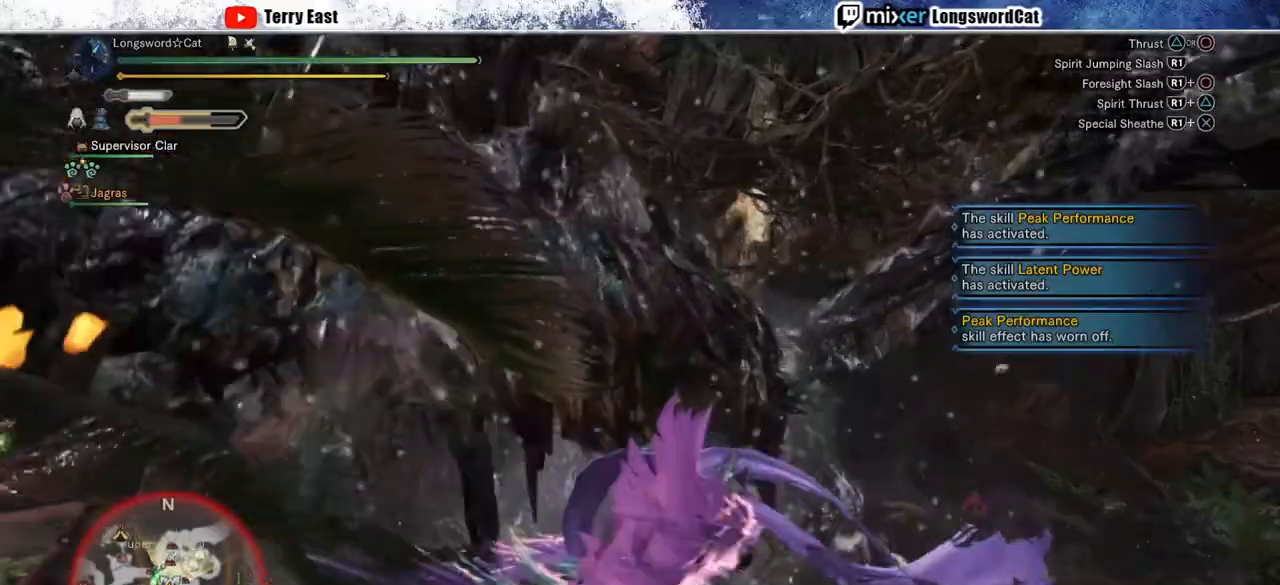
{"dt_ms": 500, "buttons": [], "left_stick": "center", "right_stick": "center", "events": [[33, "R1", "up"], [117, "R1", "down"], [183, "R1", "up"], [267, "R1", "down"], [350, "R1", "up"], [417, "R1", "down"], [433, "DPAD_RIGHT", "down"], [483, "R1", "up"], [500, "DPAD_RIGHT", "up"]]}
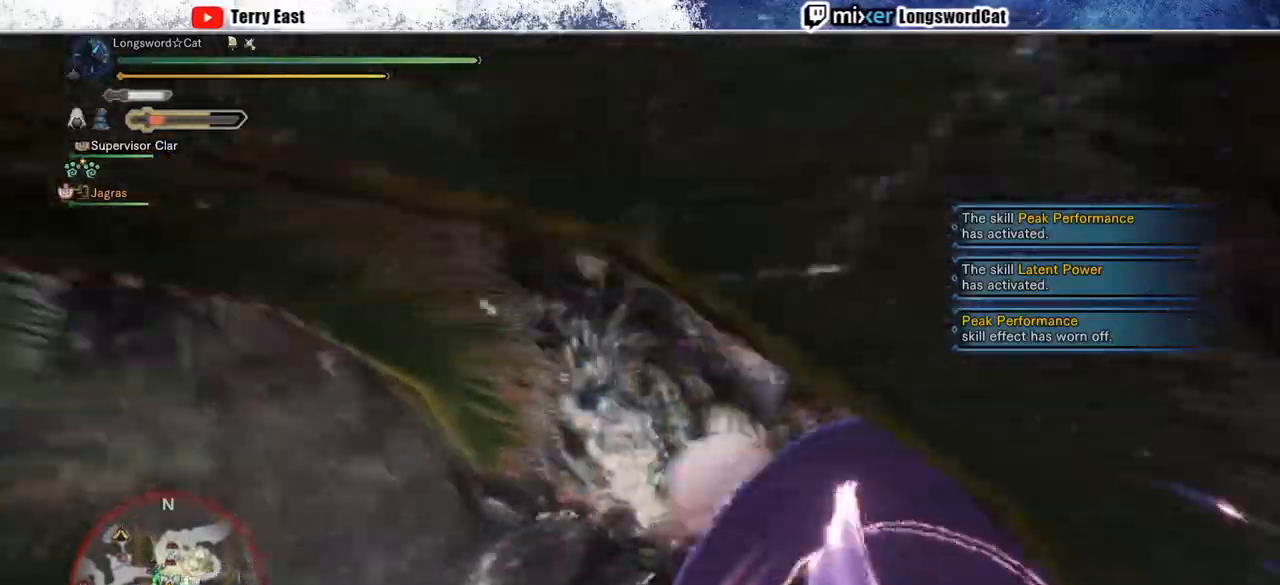
{"dt_ms": 500, "buttons": [], "left_stick": "center", "right_stick": "center", "events": []}
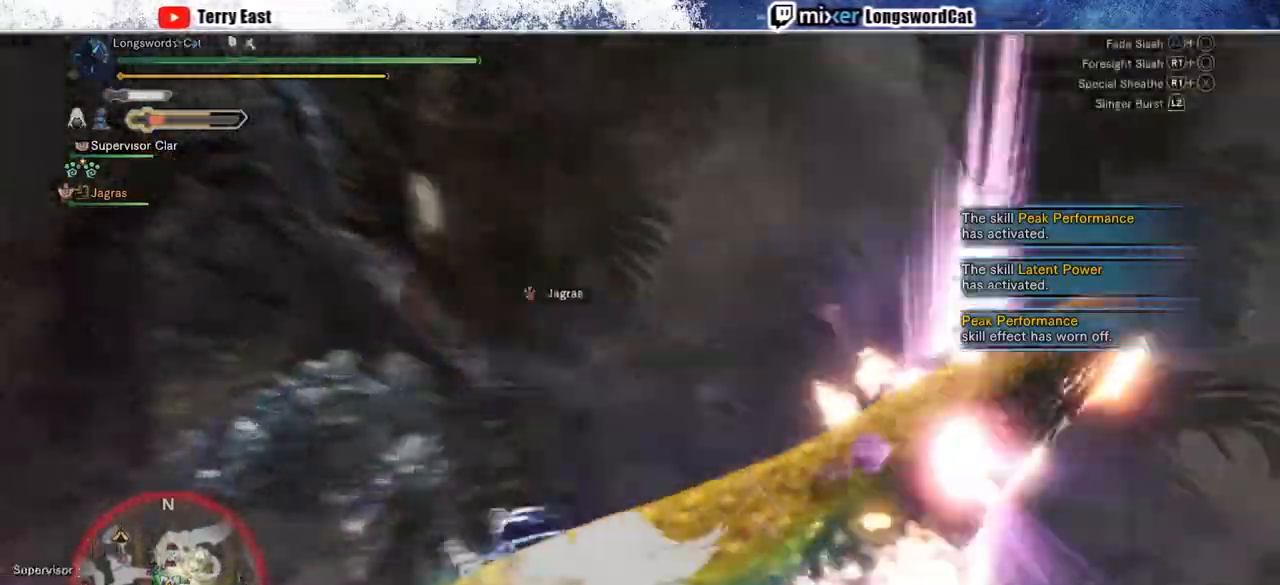
{"dt_ms": 500, "buttons": [], "left_stick": "center", "right_stick": "center", "events": [[17, "CROSS", "down"], [133, "CROSS", "up"], [200, "CROSS", "down"], [283, "CROSS", "up"], [383, "CROSS", "down"], [450, "CROSS", "up"]]}
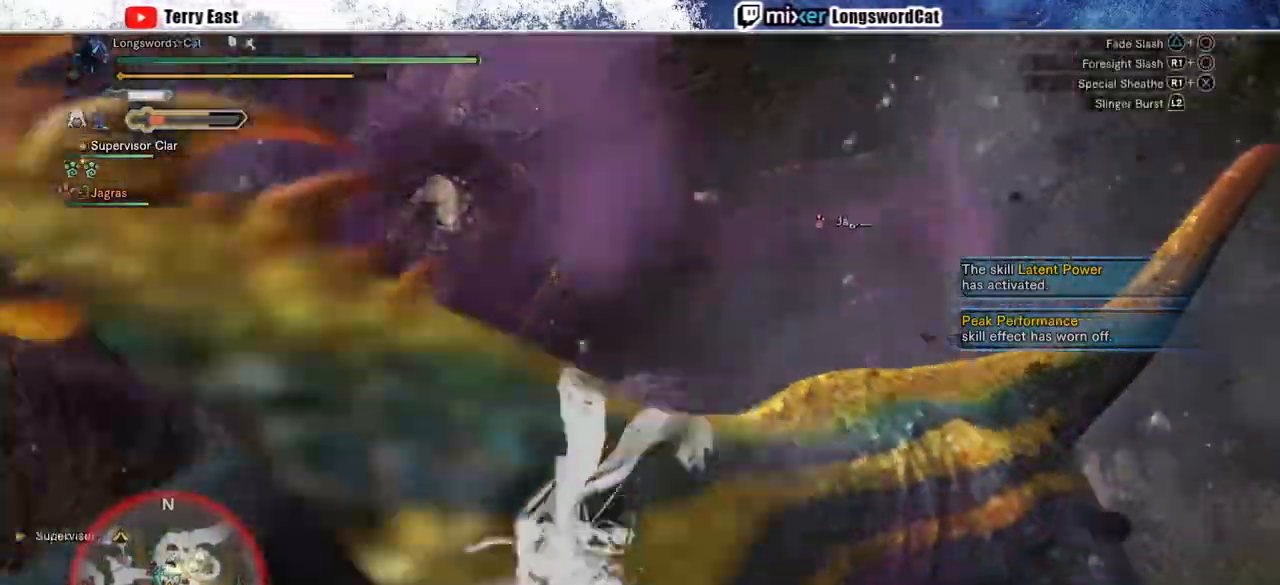
{"dt_ms": 500, "buttons": ["CROSS", "TRIANGLE"], "left_stick": "center", "right_stick": "center", "events": [[17, "CROSS", "down"], [133, "CROSS", "up"], [233, "TRIANGLE", "down"], [367, "TRIANGLE", "up"], [417, "TRIANGLE", "down"], [500, "CROSS", "down"]]}
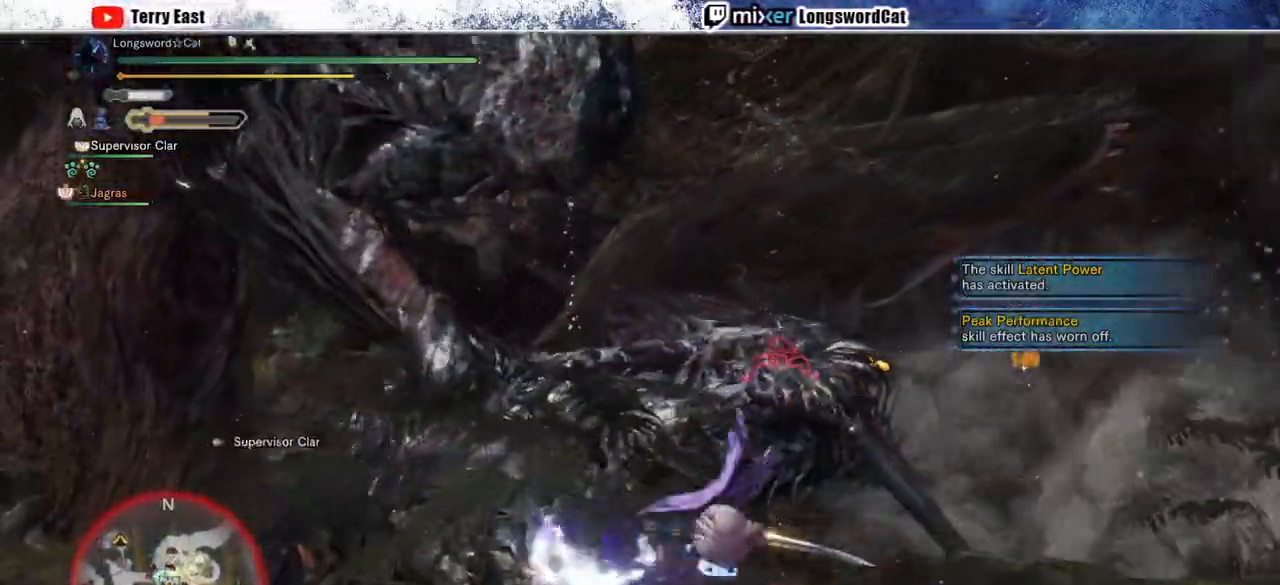
{"dt_ms": 500, "buttons": [], "left_stick": "center", "right_stick": "center", "events": [[17, "TRIANGLE", "up"], [100, "TRIANGLE", "down"], [167, "DPAD_RIGHT", "down"], [200, "TRIANGLE", "up"], [233, "DPAD_RIGHT", "up"], [267, "TRIANGLE", "down"], [367, "TRIANGLE", "up"], [500, "CROSS", "up"]]}
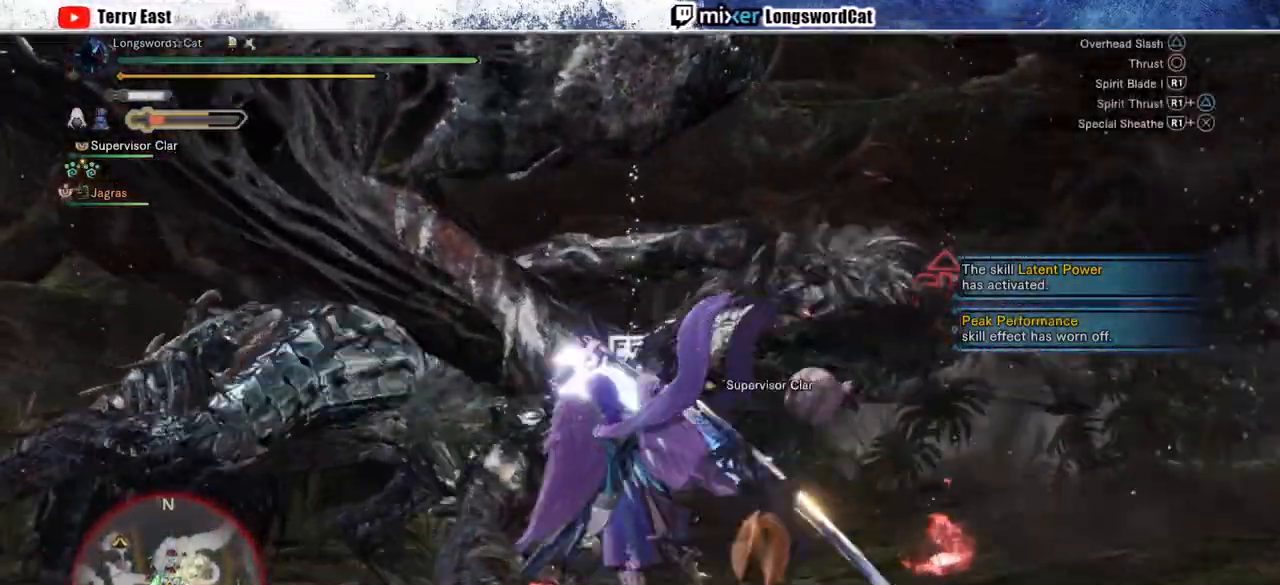
{"dt_ms": 500, "buttons": [], "left_stick": "center", "right_stick": "center", "events": [[50, "CROSS", "down"], [317, "CROSS", "up"], [383, "CROSS", "down"], [483, "CROSS", "up"]]}
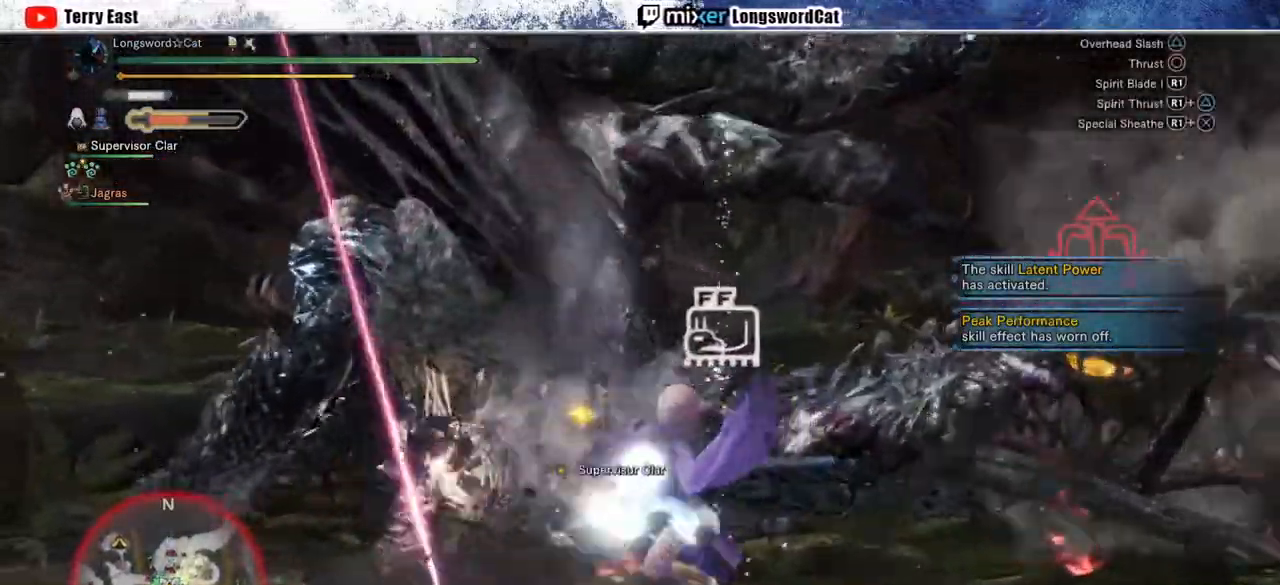
{"dt_ms": 500, "buttons": [], "left_stick": "center", "right_stick": "center", "events": [[83, "DPAD_LEFT", "down"], [167, "DPAD_LEFT", "up"], [250, "TRIANGLE", "down"], [333, "TRIANGLE", "up"], [417, "TRIANGLE", "down"], [500, "TRIANGLE", "up"]]}
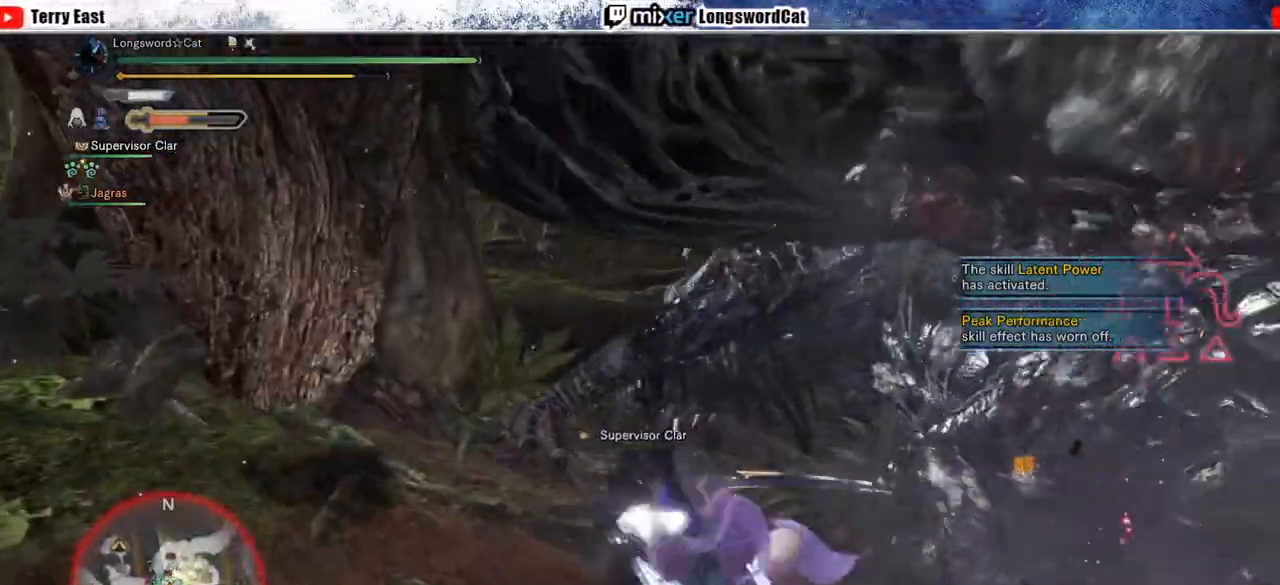
{"dt_ms": 500, "buttons": ["R1"], "left_stick": "center", "right_stick": "center", "events": [[83, "TRIANGLE", "down"], [200, "TRIANGLE", "up"], [283, "DPAD_UP", "down"], [350, "DPAD_UP", "up"], [450, "R1", "down"]]}
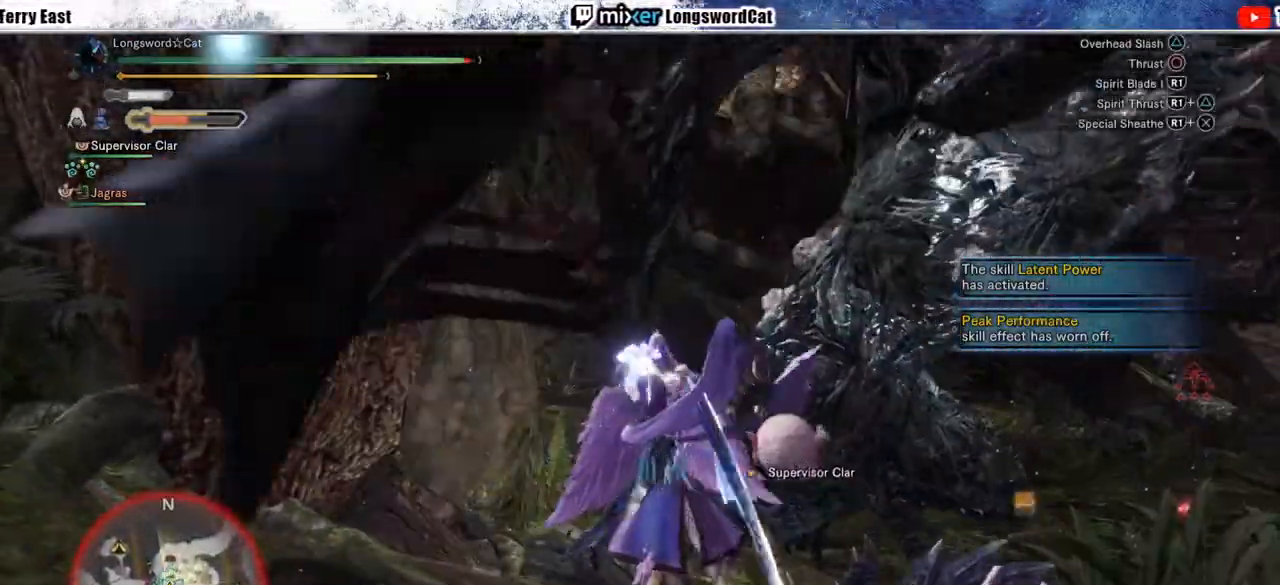
{"dt_ms": 500, "buttons": [], "left_stick": "right", "right_stick": "center", "events": [[50, "R1", "up"], [67, "left_stick", "right"], [117, "R1", "down"], [200, "R1", "up"], [250, "CROSS", "down"], [267, "R1", "down"], [300, "CROSS", "up"], [350, "R1", "up"], [433, "R1", "down"], [500, "R1", "up"]]}
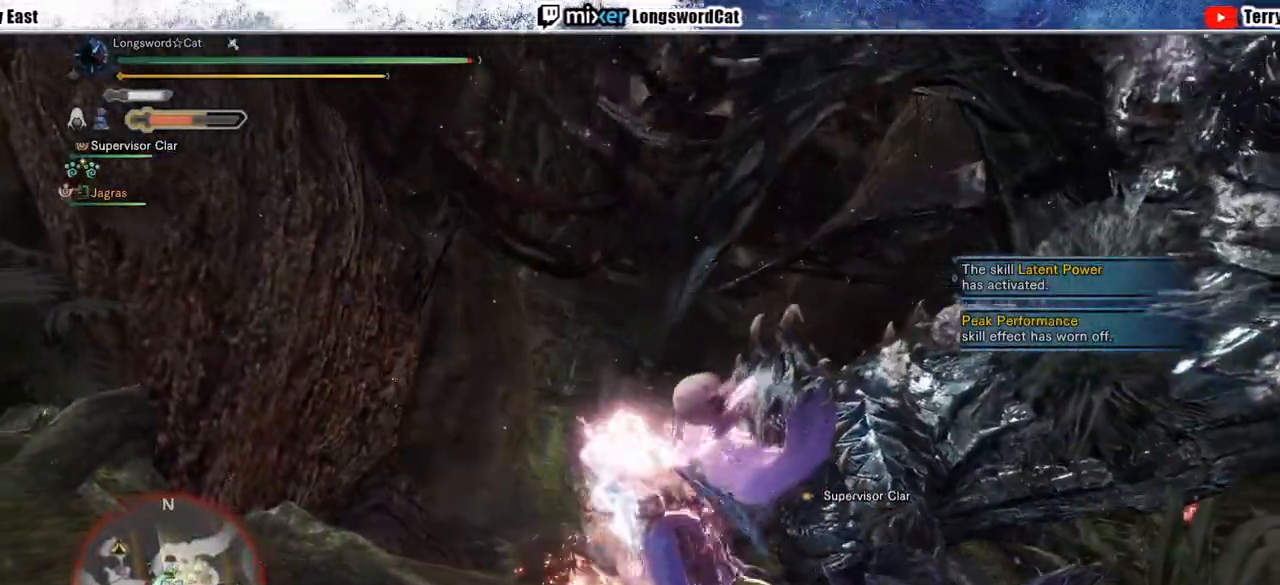
{"dt_ms": 500, "buttons": [], "left_stick": "right", "right_stick": "center", "events": [[67, "R1", "down"], [167, "R1", "up"]]}
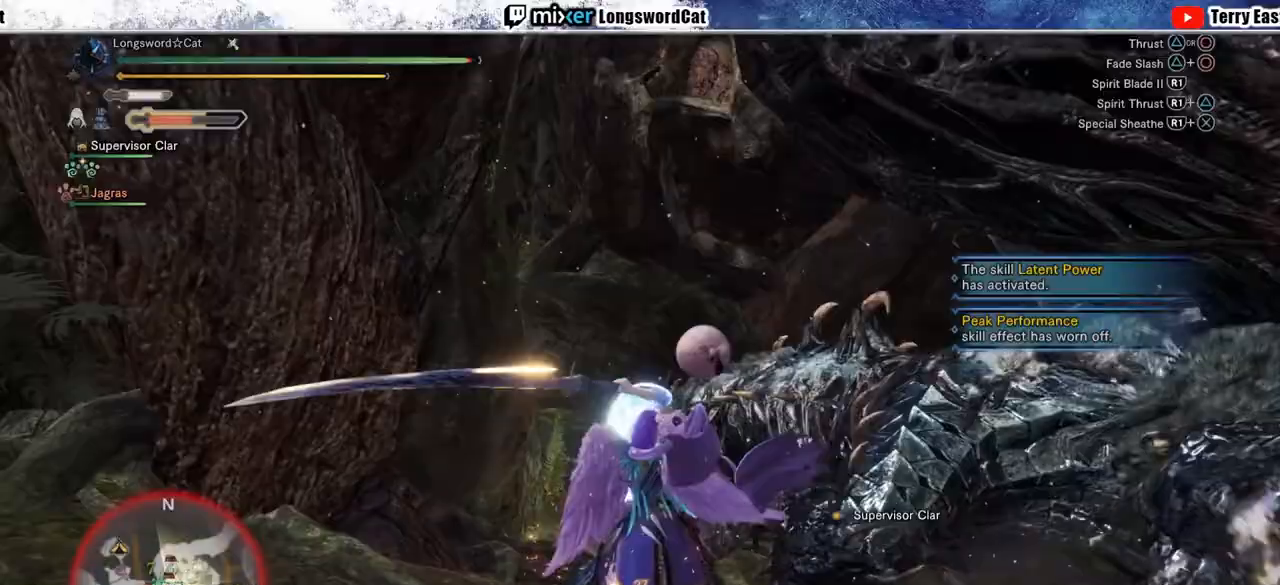
{"dt_ms": 500, "buttons": ["CIRCLE"], "left_stick": "center", "right_stick": "center", "events": [[83, "CIRCLE", "down"], [83, "TRIANGLE", "down"], [167, "left_stick", "center"], [233, "TRIANGLE", "up"], [300, "DPAD_RIGHT", "down"], [333, "TRIANGLE", "down"], [417, "DPAD_RIGHT", "up"], [450, "CIRCLE", "up"], [450, "TRIANGLE", "up"], [500, "CIRCLE", "down"]]}
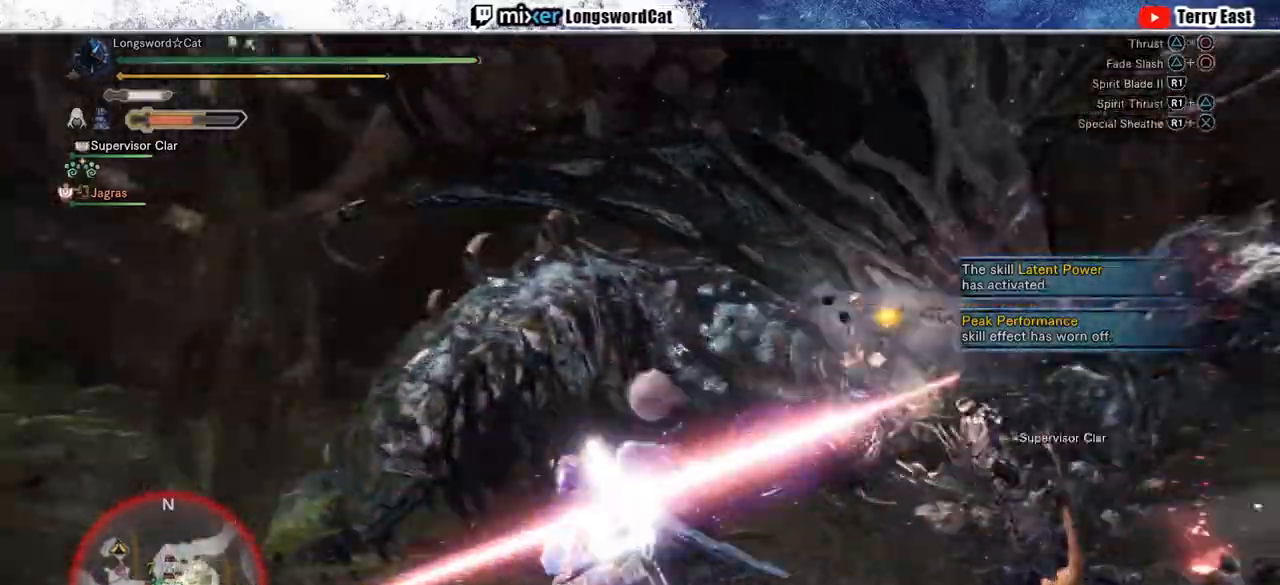
{"dt_ms": 500, "buttons": ["CIRCLE"], "left_stick": "center", "right_stick": "center", "events": [[17, "TRIANGLE", "down"], [117, "TRIANGLE", "up"], [183, "TRIANGLE", "down"], [417, "TRIANGLE", "up"]]}
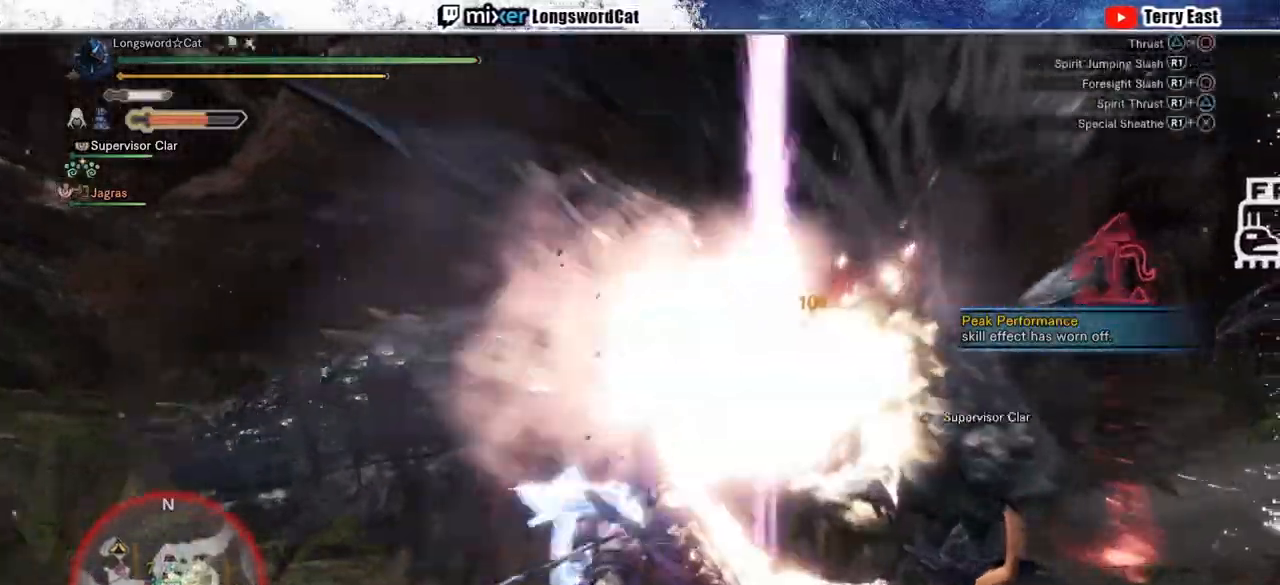
{"dt_ms": 1000, "buttons": [], "left_stick": "up-right", "right_stick": "center"}
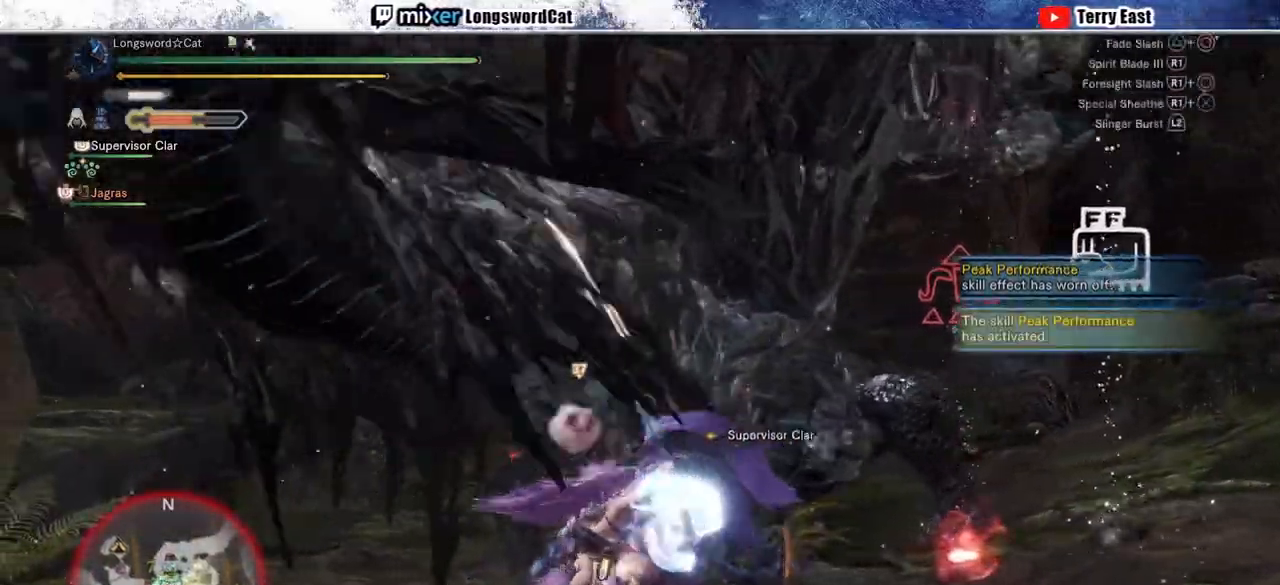
{"dt_ms": 500, "buttons": [], "left_stick": "up-right", "right_stick": "center"}
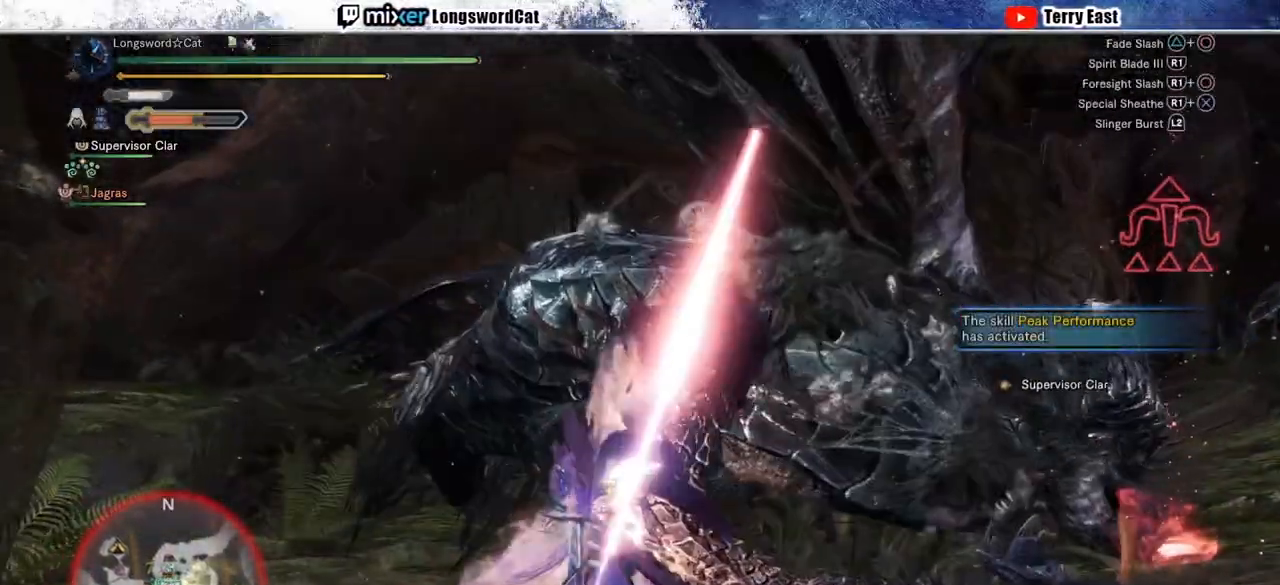
{"dt_ms": 500, "buttons": ["R1"], "left_stick": "center", "right_stick": "center", "events": [[17, "R1", "down"], [117, "R1", "up"], [183, "R1", "down"], [283, "R1", "up"], [333, "R1", "down"], [417, "R1", "up"], [433, "left_stick", "center"], [500, "R1", "down"]]}
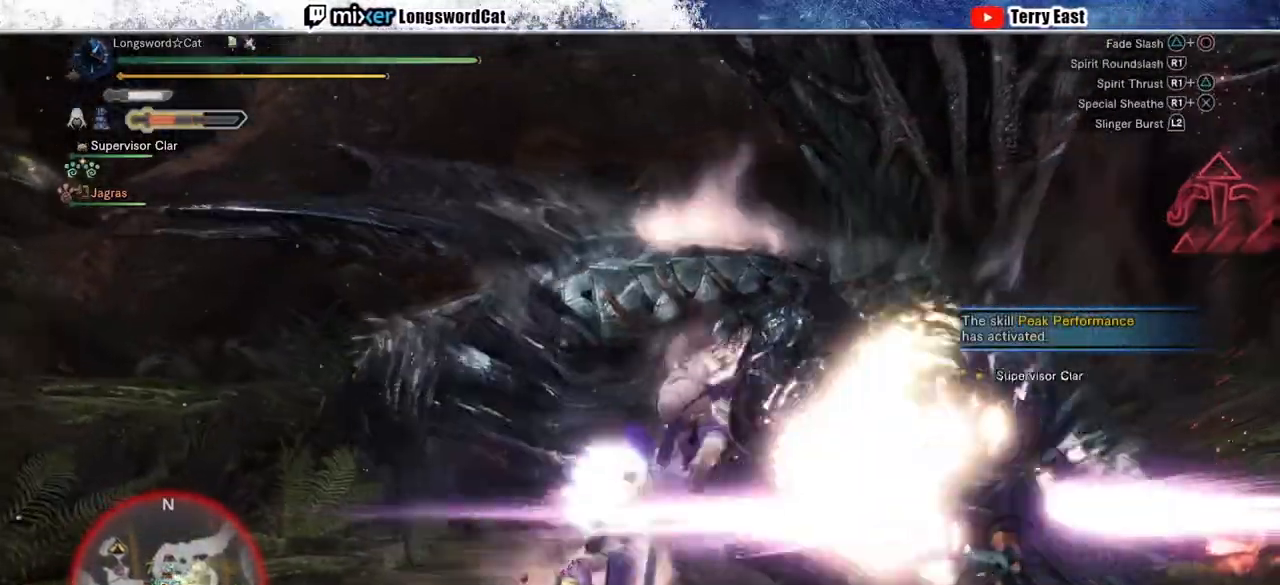
{"dt_ms": 500, "buttons": [], "left_stick": "center", "right_stick": "center", "events": [[50, "DPAD_RIGHT", "down"], [83, "R1", "up"], [167, "DPAD_RIGHT", "up"], [167, "R1", "down"], [217, "R1", "up"], [300, "R1", "down"], [367, "R1", "up"]]}
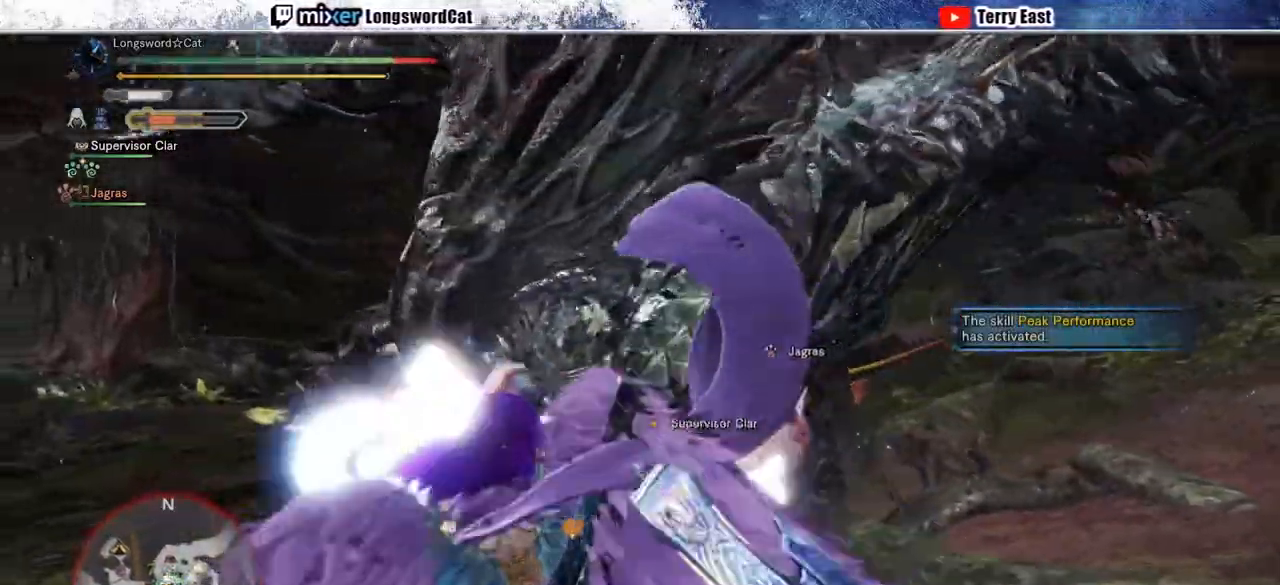
{"dt_ms": 500, "buttons": [], "left_stick": "center", "right_stick": "center", "events": []}
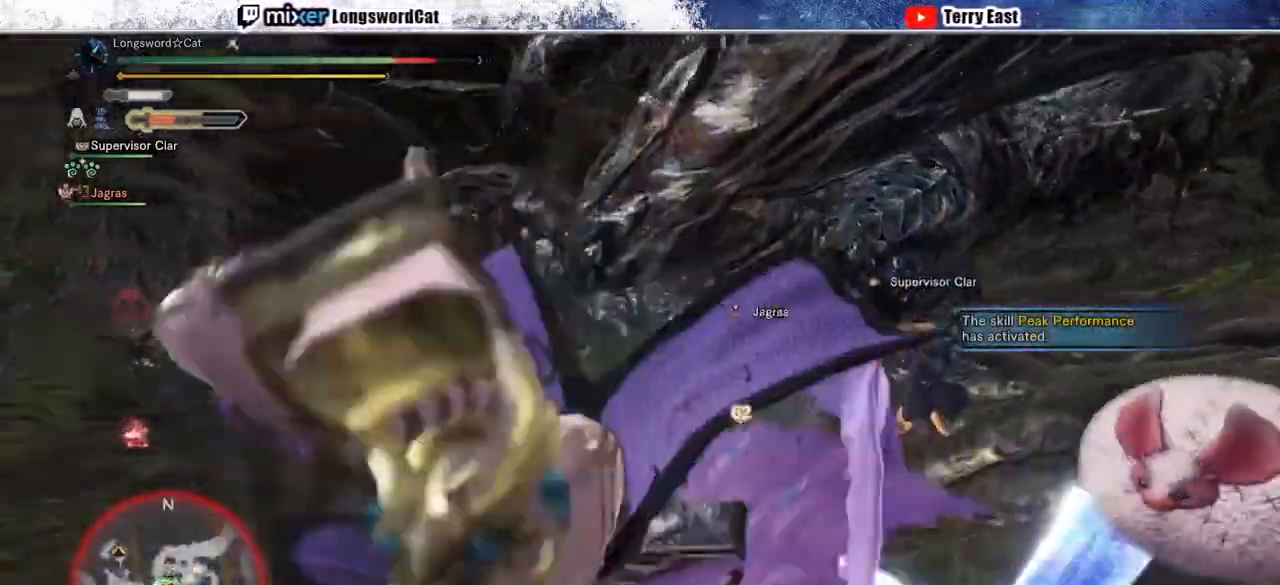
{"dt_ms": 500, "buttons": [], "left_stick": "center", "right_stick": "center", "events": []}
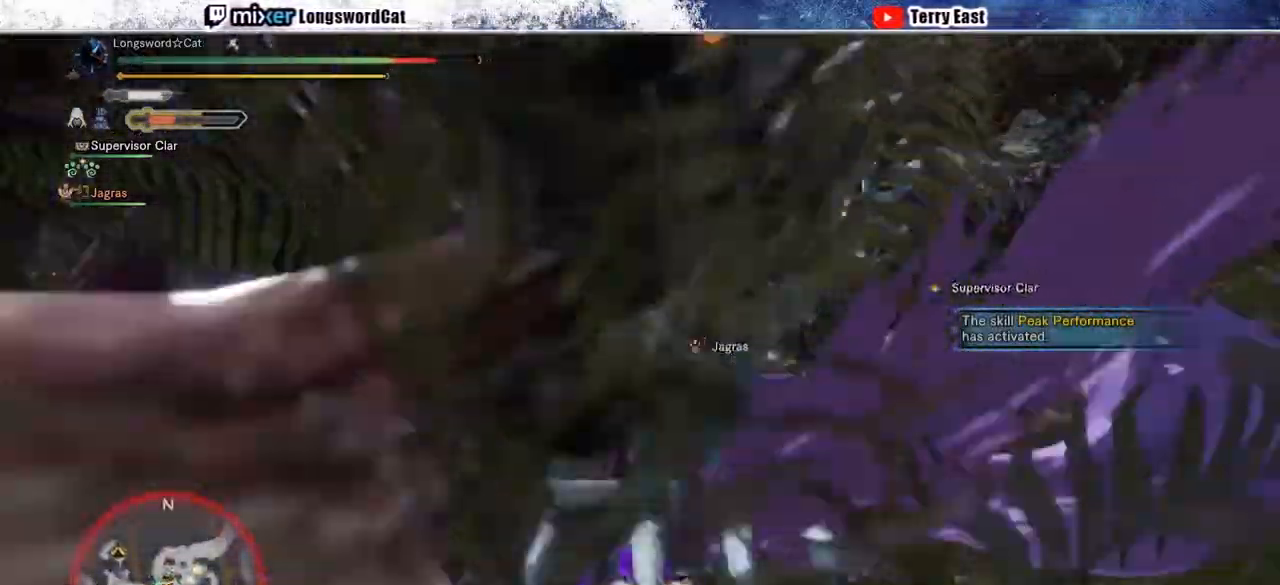
{"dt_ms": 500, "buttons": ["CROSS"], "left_stick": "up", "right_stick": "center", "events": [[183, "left_stick", "up"], [300, "CROSS", "down"], [367, "CROSS", "up"], [433, "CROSS", "down"]]}
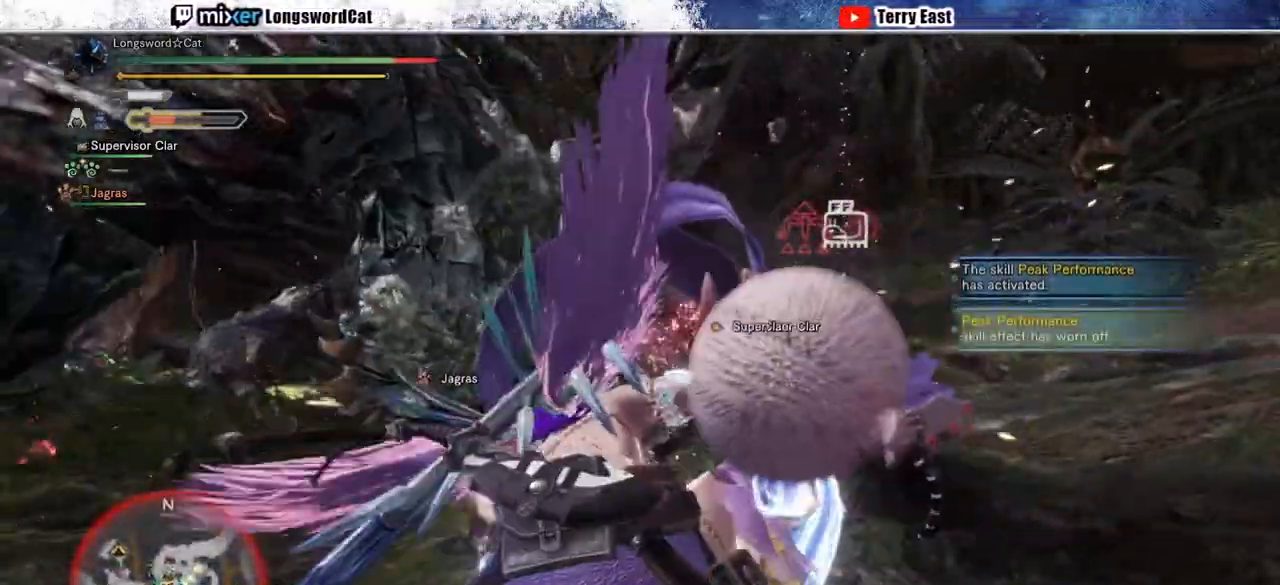
{"dt_ms": 500, "buttons": ["TRIANGLE"], "left_stick": "center", "right_stick": "center", "events": [[67, "CROSS", "up"], [167, "TRIANGLE", "down"], [217, "left_stick", "center"], [267, "TRIANGLE", "up"], [317, "TRIANGLE", "down"], [367, "DPAD_LEFT", "down"], [400, "TRIANGLE", "up"], [467, "DPAD_LEFT", "up"], [500, "TRIANGLE", "down"]]}
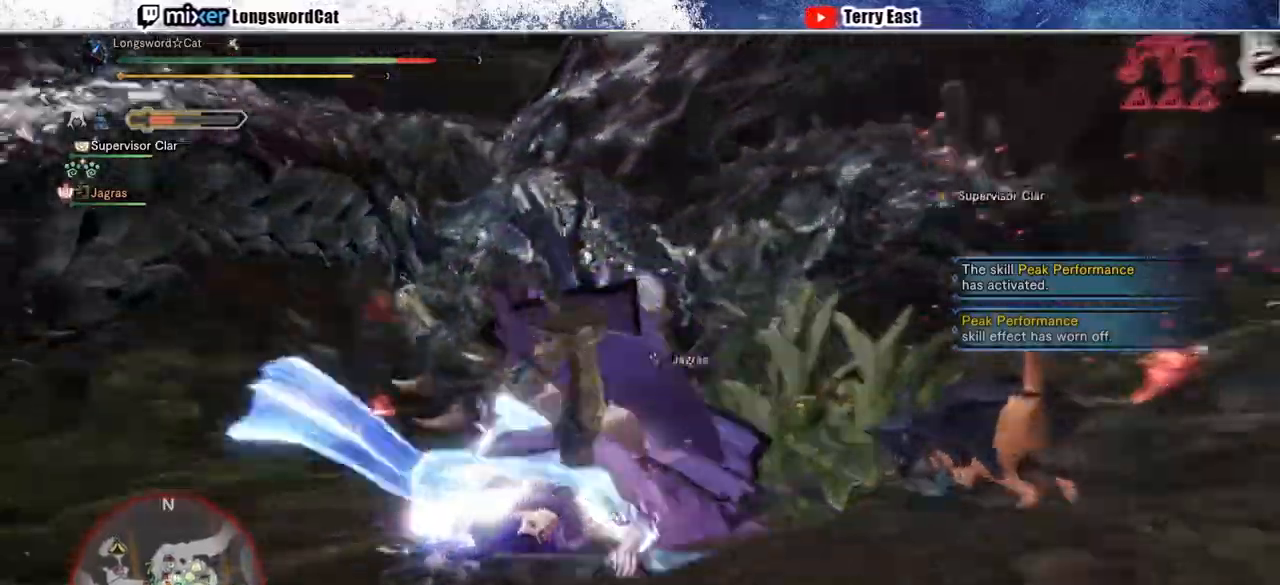
{"dt_ms": 500, "buttons": [], "left_stick": "center", "right_stick": "center", "events": [[100, "TRIANGLE", "up"], [183, "TRIANGLE", "down"], [267, "TRIANGLE", "up"], [350, "TRIANGLE", "down"], [450, "TRIANGLE", "up"]]}
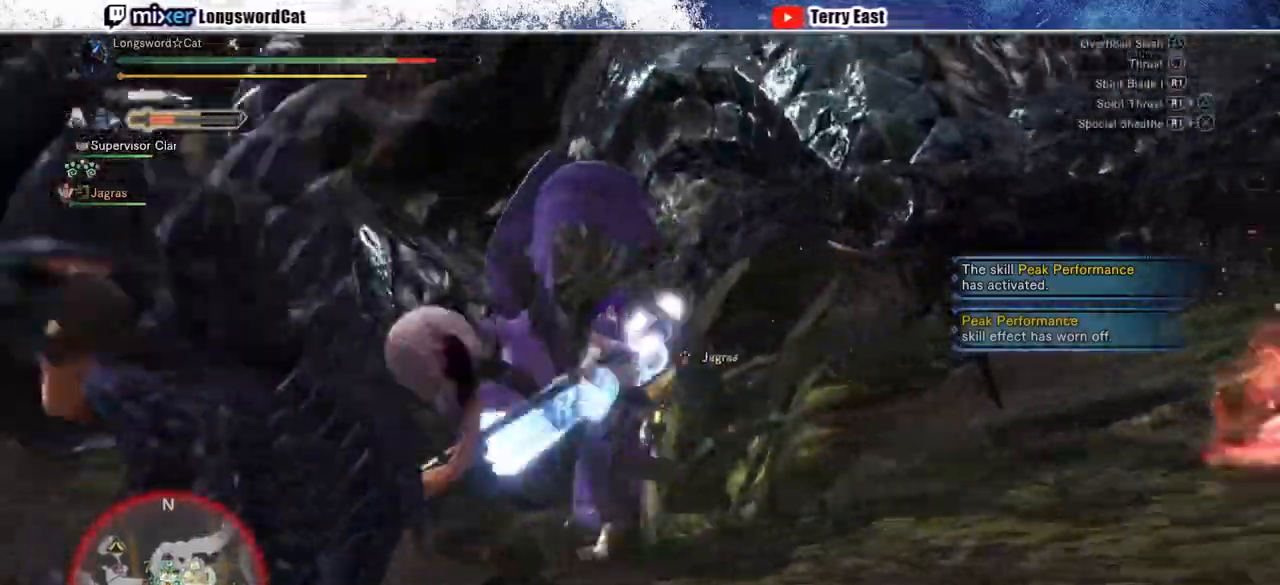
{"dt_ms": 500, "buttons": ["R1"], "left_stick": "center", "right_stick": "center", "events": [[100, "DPAD_LEFT", "down"], [150, "R1", "down"], [200, "DPAD_LEFT", "up"], [233, "R1", "up"], [300, "R1", "down"], [383, "R1", "up"], [450, "R1", "down"]]}
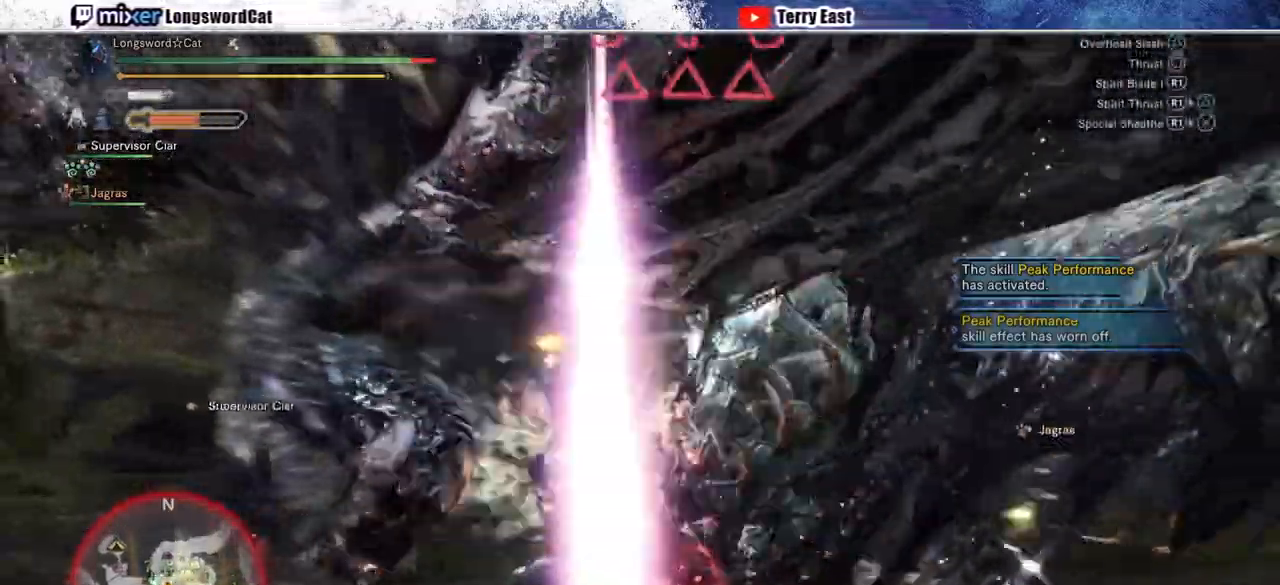
{"dt_ms": 500, "buttons": [], "left_stick": "center", "right_stick": "center", "events": [[33, "R1", "up"], [117, "R1", "down"], [200, "R1", "up"], [267, "R1", "down"], [350, "R1", "up"]]}
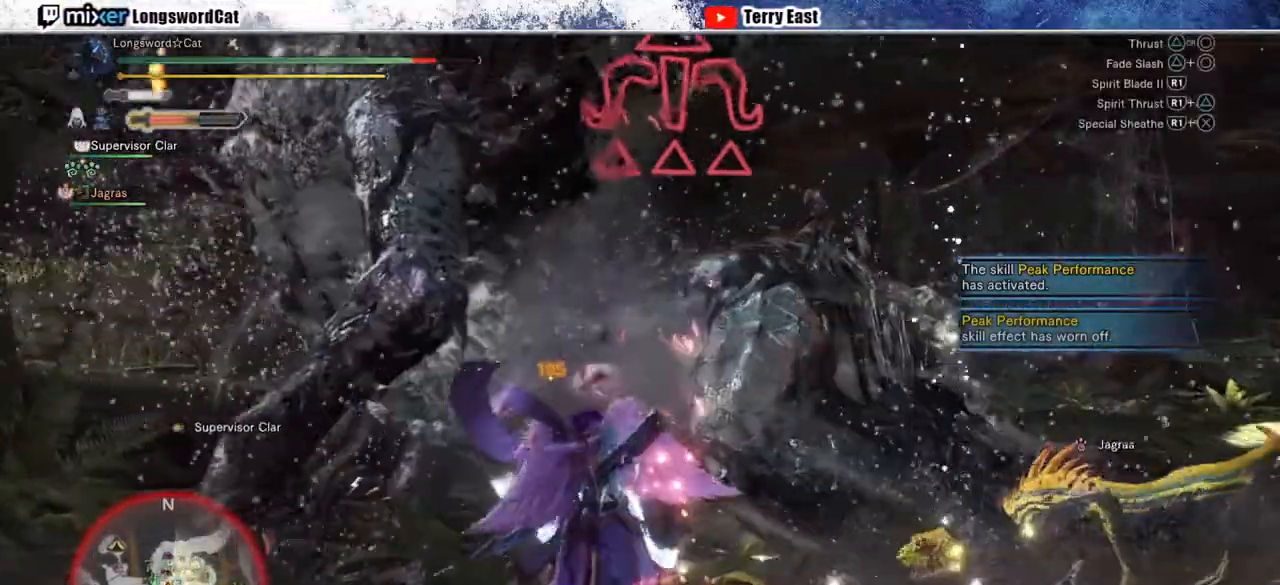
{"dt_ms": 500, "buttons": ["CIRCLE", "R1"], "left_stick": "center", "right_stick": "center", "events": [[50, "DPAD_LEFT", "down"], [117, "R1", "down"], [133, "CIRCLE", "down"], [133, "DPAD_LEFT", "up"], [200, "R1", "up"], [233, "CIRCLE", "up"], [250, "R1", "down"], [283, "CIRCLE", "down"], [350, "R1", "up"], [383, "CIRCLE", "up"], [417, "R1", "down"], [433, "CIRCLE", "down"]]}
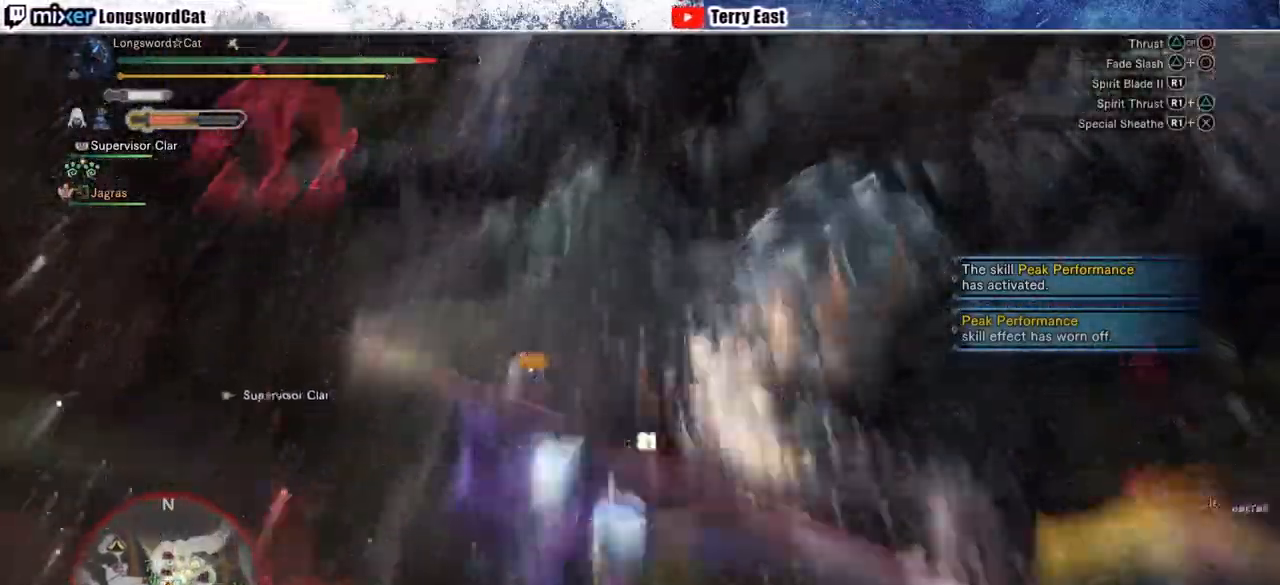
{"dt_ms": 500, "buttons": ["CIRCLE"], "left_stick": "center", "right_stick": "center", "events": [[50, "CIRCLE", "up"], [117, "CIRCLE", "down"], [167, "R1", "up"], [200, "DPAD_RIGHT", "down"], [217, "R1", "down"], [233, "DPAD_RIGHT", "up"], [317, "R1", "up"], [333, "CIRCLE", "up"], [333, "DPAD_RIGHT", "down"], [383, "CIRCLE", "down"], [383, "R1", "down"], [417, "DPAD_RIGHT", "up"], [467, "R1", "up"]]}
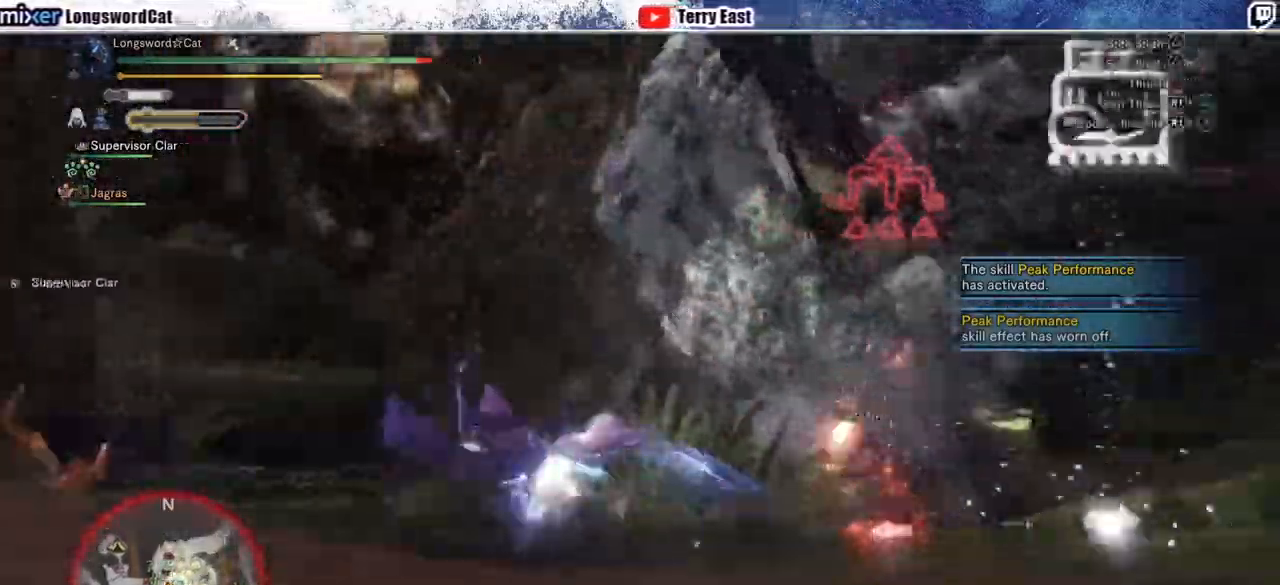
{"dt_ms": 500, "buttons": [], "left_stick": "right", "right_stick": "center", "events": [[17, "CIRCLE", "up"], [400, "R1", "down"], [467, "R1", "up"], [483, "left_stick", "right"]]}
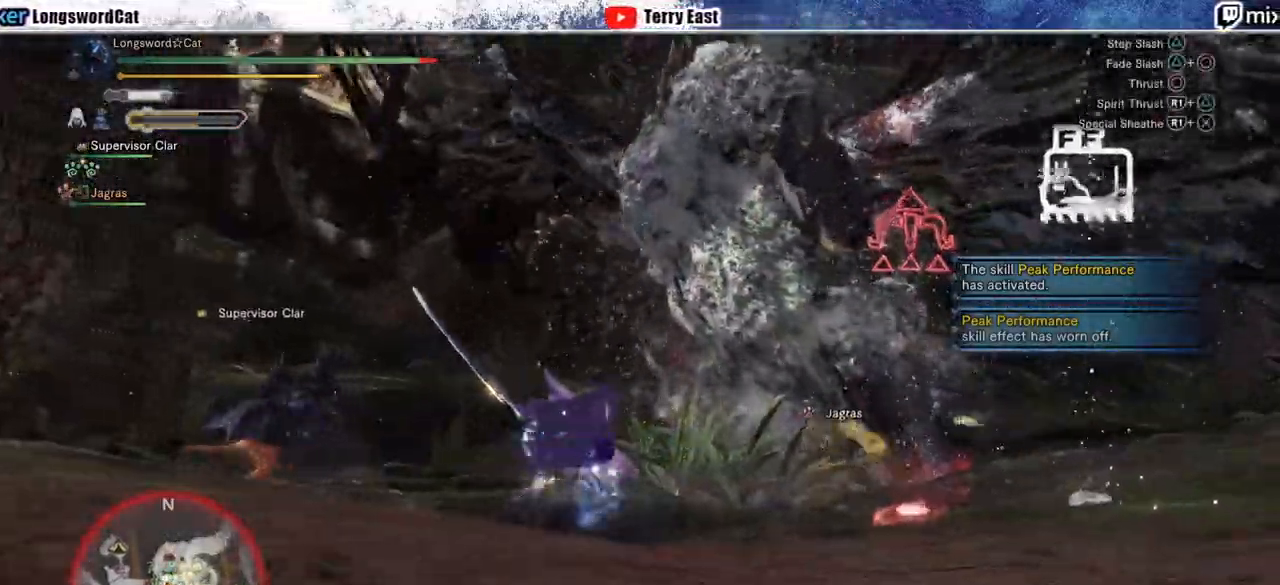
{"dt_ms": 500, "buttons": [], "left_stick": "right", "right_stick": "center", "events": [[83, "R1", "down"], [150, "R1", "up"], [233, "R1", "down"], [350, "R1", "up"], [417, "R1", "down"], [483, "R1", "up"]]}
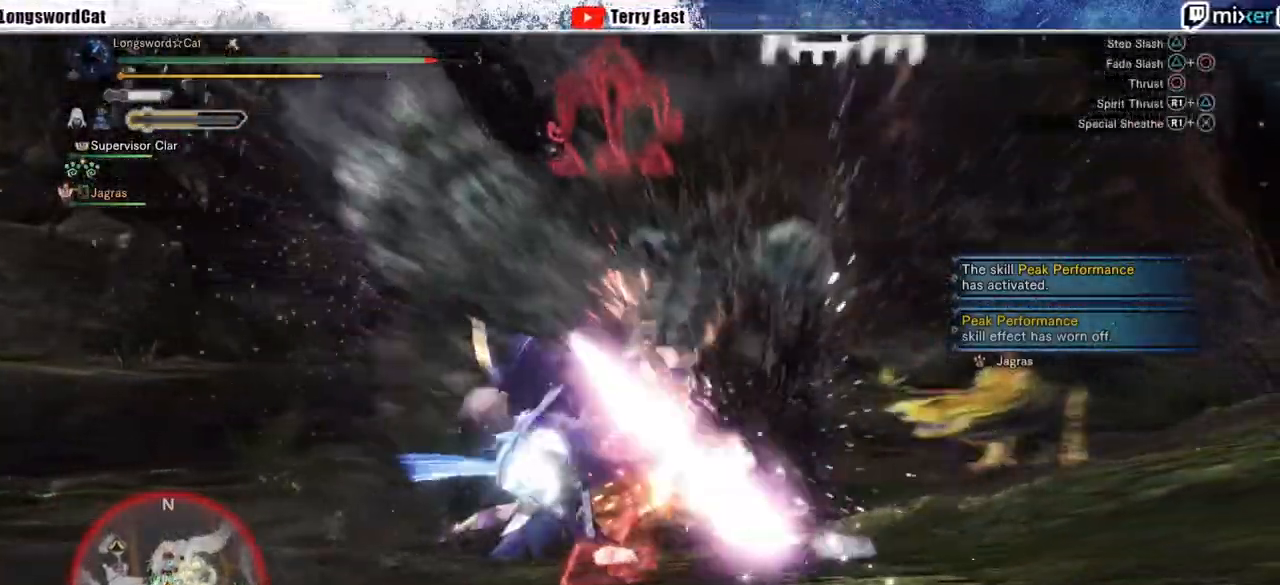
{"dt_ms": 500, "buttons": [], "left_stick": "down-right", "right_stick": "center", "events": [[33, "R1", "down"], [133, "R1", "up"], [200, "R1", "down"], [283, "R1", "up"], [283, "left_stick", "down-right"], [350, "R1", "down"], [450, "R1", "up"]]}
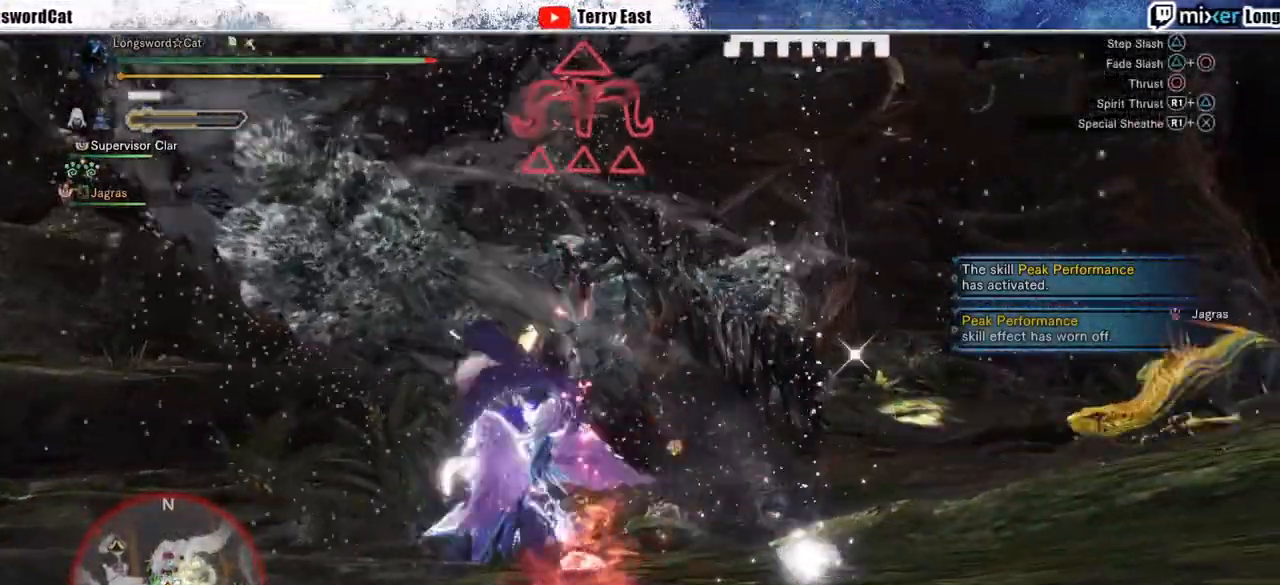
{"dt_ms": 500, "buttons": [], "left_stick": "down-right", "right_stick": "center", "events": [[117, "R1", "down"], [217, "R1", "up"], [350, "CROSS", "down"], [450, "CROSS", "up"]]}